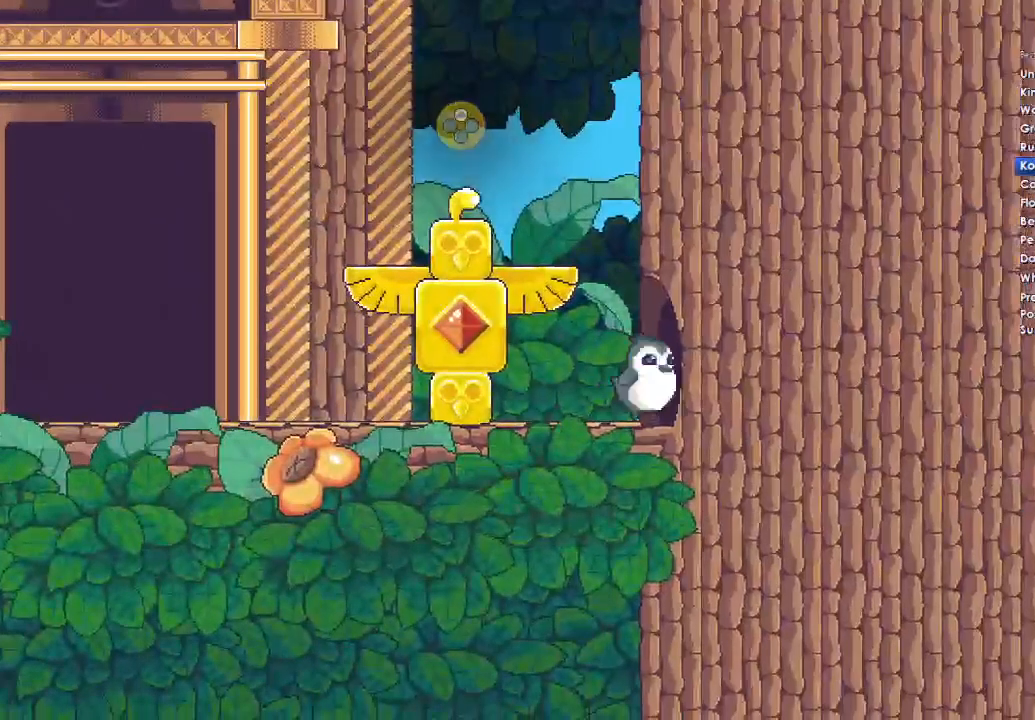
Gameplay with a controller (Xbox layout); each line is a JSON object with the inputs held at the frame after it. "events" lists button and stick changes between this image and that frame as [ms after this image, input, new state], when the widget could be followed in between.
{"buttons": [], "left_stick": "center", "right_stick": "center", "events": []}
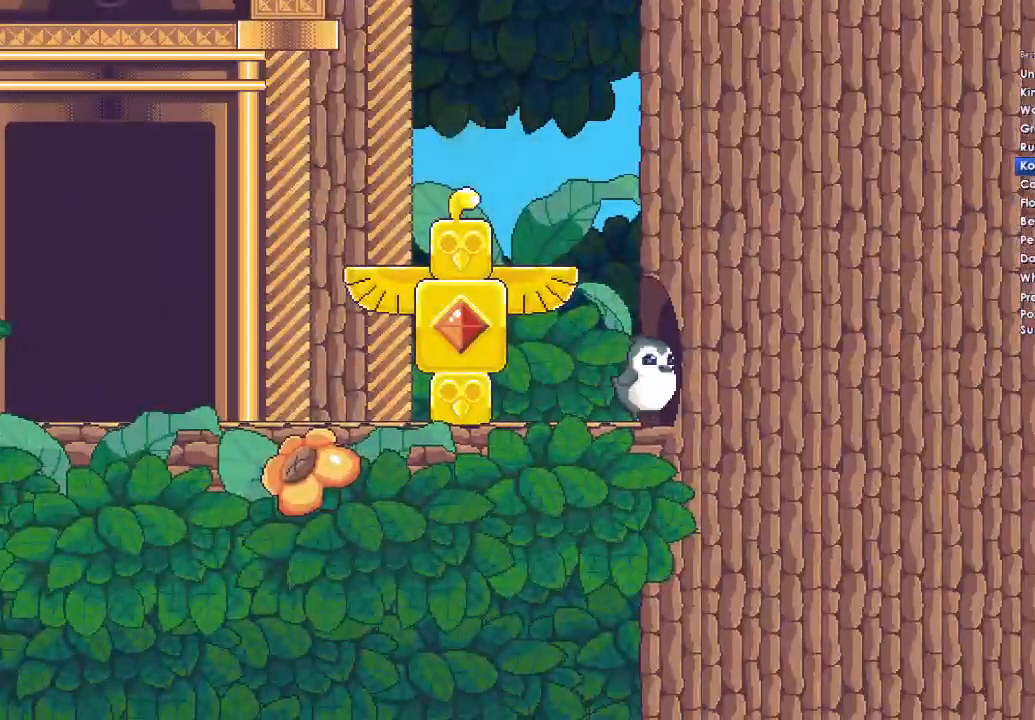
{"buttons": ["A", "X"], "left_stick": "center", "right_stick": "center", "events": [[133, "A", "down"], [133, "DPAD_LEFT", "down"], [133, "X", "down"], [133, "Y", "down"], [233, "Y", "up"], [267, "DPAD_UP", "down"], [333, "DPAD_LEFT", "up"], [333, "DPAD_UP", "up"], [400, "A", "up"], [400, "B", "down"], [400, "DPAD_LEFT", "down"], [400, "DPAD_UP", "down"], [400, "X", "up"], [467, "A", "down"], [467, "B", "up"], [467, "X", "down"], [467, "Y", "down"], [500, "DPAD_LEFT", "up"], [500, "DPAD_UP", "up"], [500, "Y", "up"]]}
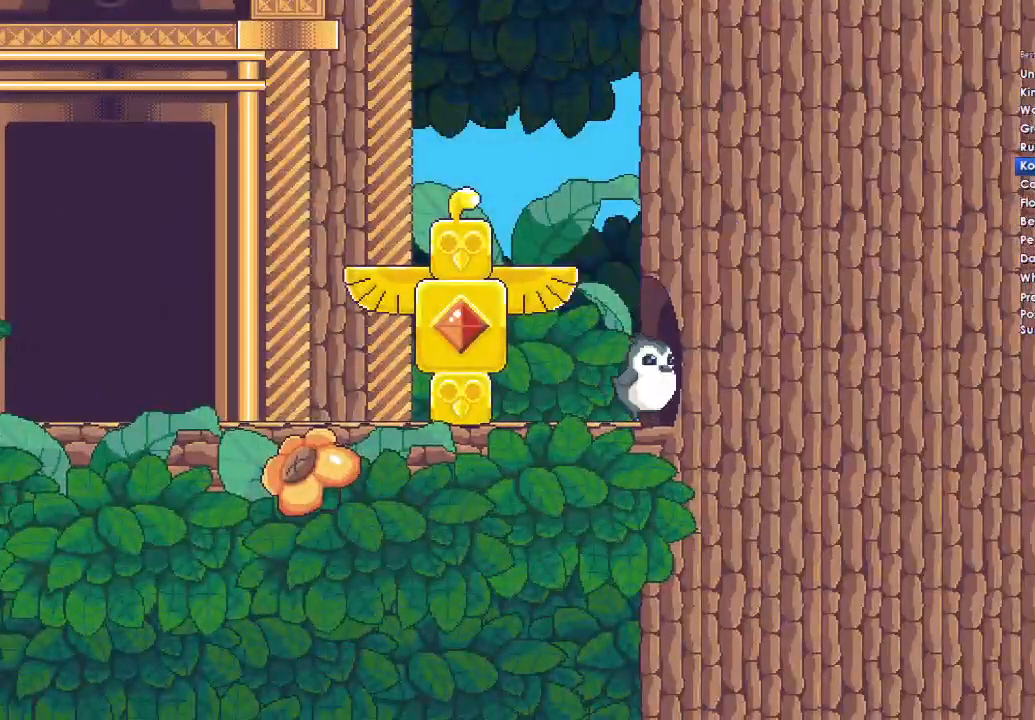
{"buttons": ["A", "B", "DPAD_UP", "DPAD_LEFT"], "left_stick": "center", "right_stick": "center", "events": [[67, "X", "up"], [100, "DPAD_LEFT", "down"], [100, "DPAD_UP", "down"], [133, "X", "down"], [200, "DPAD_LEFT", "up"], [200, "DPAD_UP", "up"], [267, "X", "up"], [300, "DPAD_LEFT", "down"], [300, "DPAD_UP", "down"], [367, "DPAD_LEFT", "up"], [367, "DPAD_UP", "up"], [367, "X", "down"], [433, "DPAD_DOWN", "down"], [467, "DPAD_DOWN", "up"], [467, "DPAD_LEFT", "down"], [467, "DPAD_UP", "down"], [467, "X", "up"], [500, "B", "down"]]}
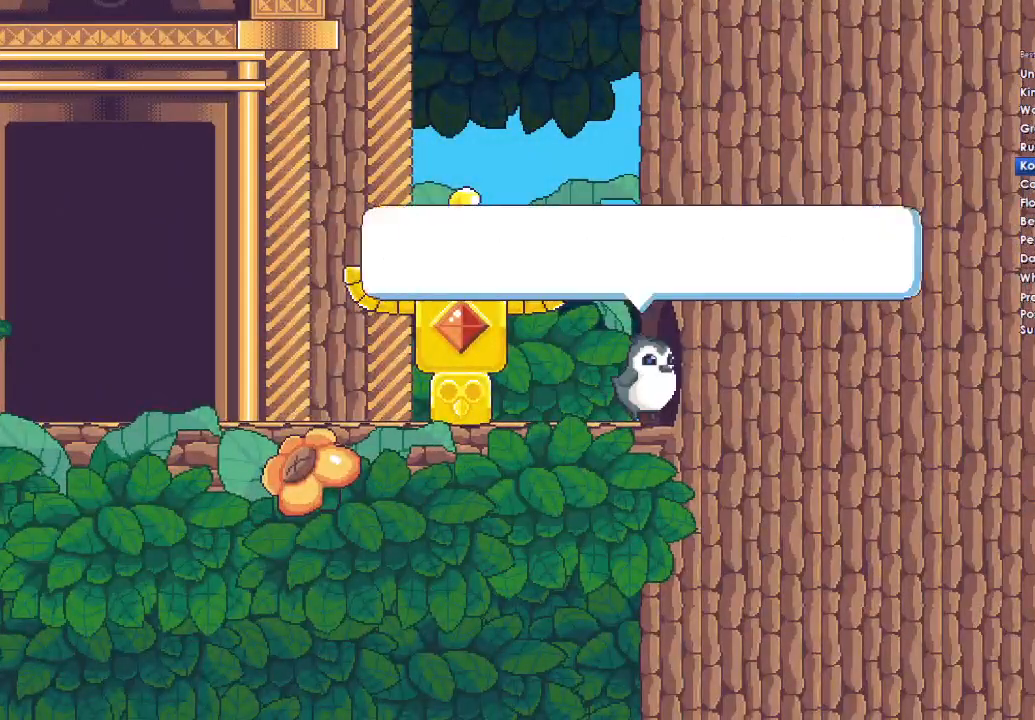
{"buttons": ["A", "X"], "left_stick": "center", "right_stick": "center", "events": [[33, "X", "down"], [33, "Y", "down"], [67, "B", "up"], [67, "DPAD_LEFT", "up"], [67, "DPAD_UP", "up"], [100, "Y", "up"], [167, "B", "down"], [167, "DPAD_LEFT", "down"], [167, "DPAD_UP", "down"], [267, "B", "up"], [267, "DPAD_LEFT", "up"], [300, "DPAD_RIGHT", "down"], [367, "DPAD_RIGHT", "up"], [400, "A", "up"], [400, "B", "down"], [400, "DPAD_LEFT", "down"], [400, "X", "up"], [467, "A", "down"], [467, "X", "down"], [467, "Y", "down"], [500, "B", "up"], [500, "DPAD_LEFT", "up"], [500, "DPAD_UP", "up"], [500, "Y", "up"]]}